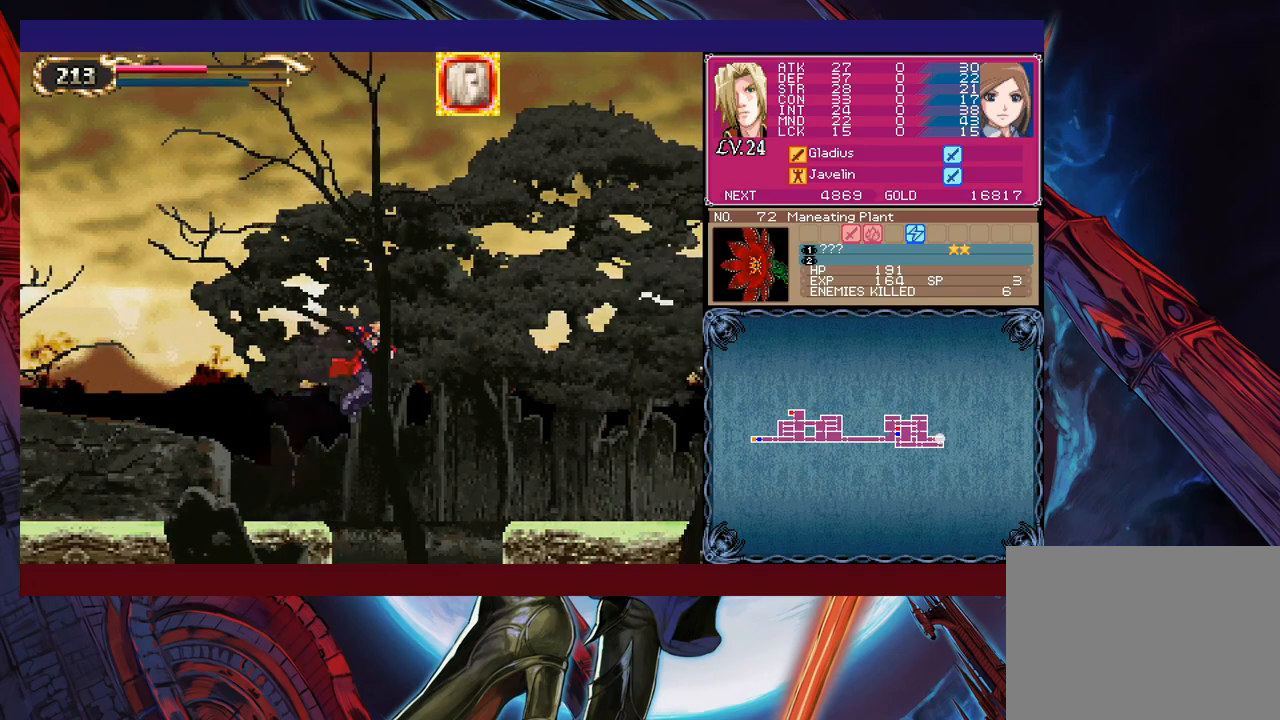
Gameplay with a controller (Xbox layout); each line is a JSON object with the inputs held at the frame after it. "events" lists button and stick changes between this image and that frame as [ms after this image, input, new state], when the widget could be followed in between. Not read: L2 R2 right_stick.
{"buttons": [], "left_stick": "center", "events": [[117, "B", "up"], [367, "B", "down"], [467, "B", "up"], [483, "left_stick", "center"]]}
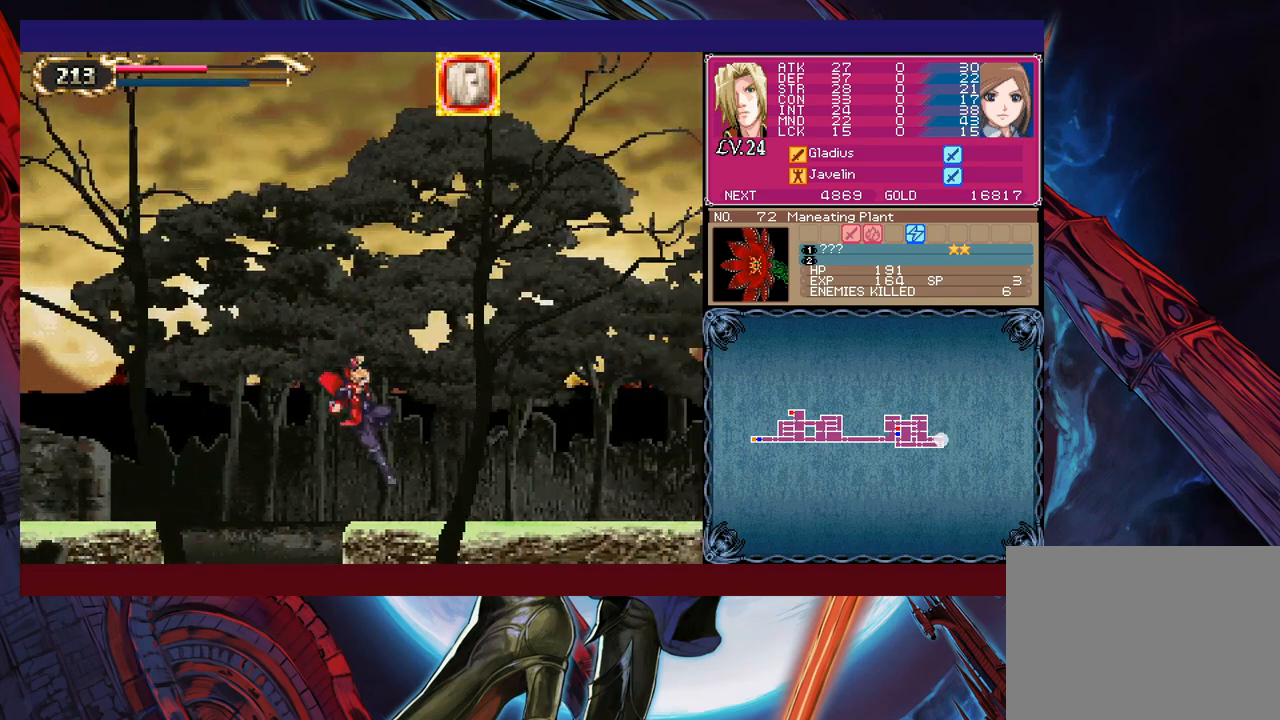
{"buttons": [], "left_stick": "left", "events": [[17, "left_stick", "left"], [67, "Y", "down"], [117, "B", "down"], [117, "Y", "up"], [133, "left_stick", "down-right"], [167, "B", "up"], [233, "B", "down"], [283, "B", "up"], [333, "B", "down"], [417, "B", "up"], [483, "left_stick", "left"]]}
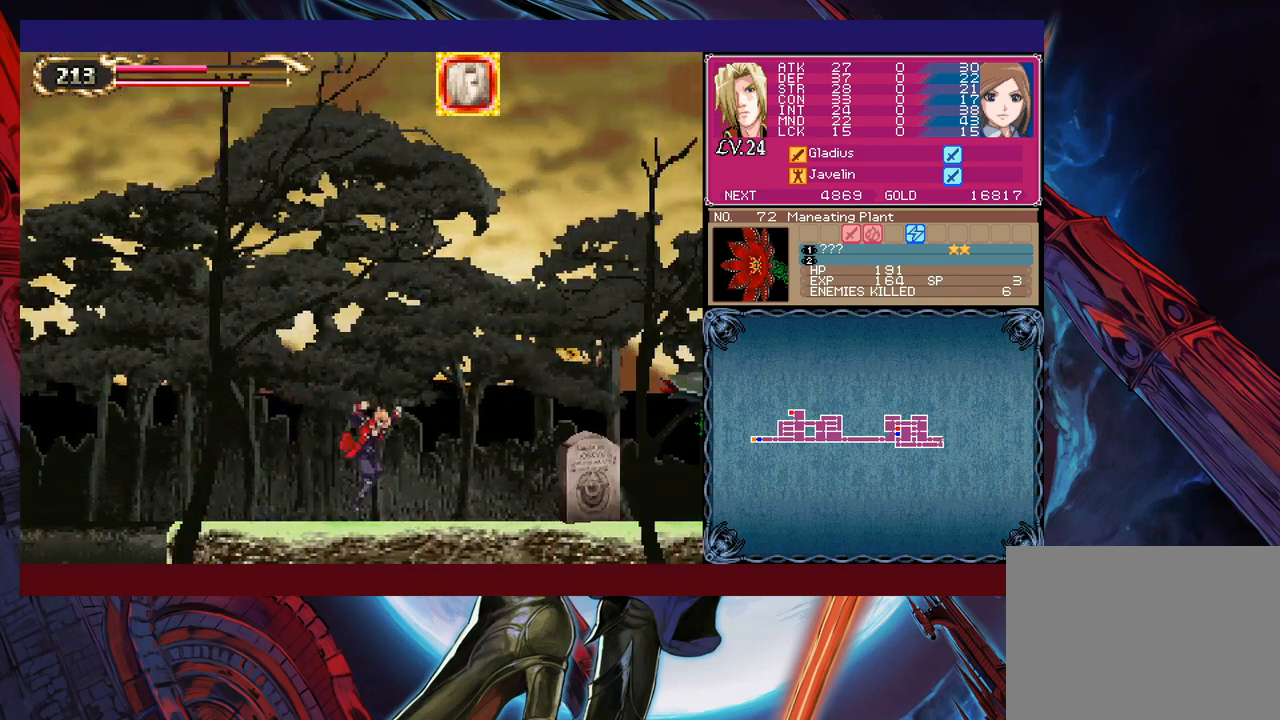
{"buttons": [], "left_stick": "left", "events": [[17, "Y", "down"], [67, "B", "down"], [67, "Y", "up"], [67, "left_stick", "center"], [117, "B", "up"], [117, "left_stick", "down-right"], [167, "left_stick", "right"], [267, "left_stick", "center"], [333, "X", "down"], [417, "X", "up"], [417, "left_stick", "left"]]}
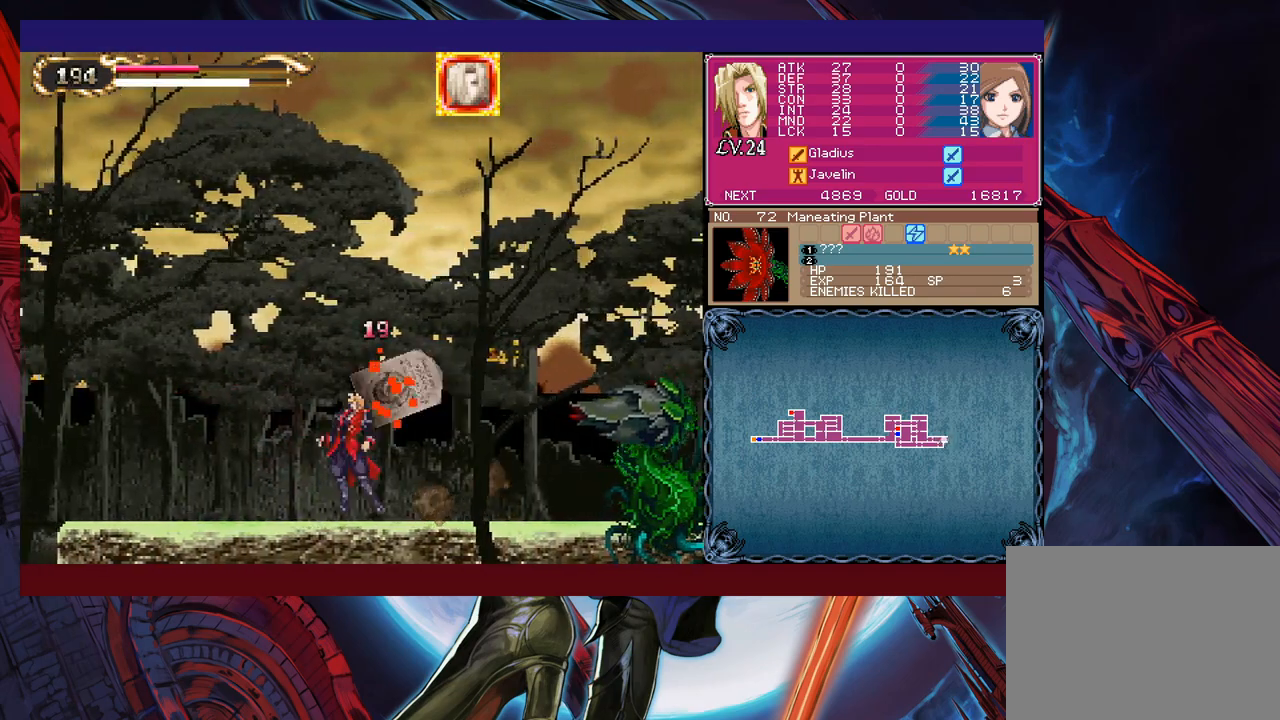
{"buttons": ["X"], "left_stick": "up-right", "events": [[183, "B", "down"], [267, "B", "up"], [367, "left_stick", "up-right"], [467, "X", "down"]]}
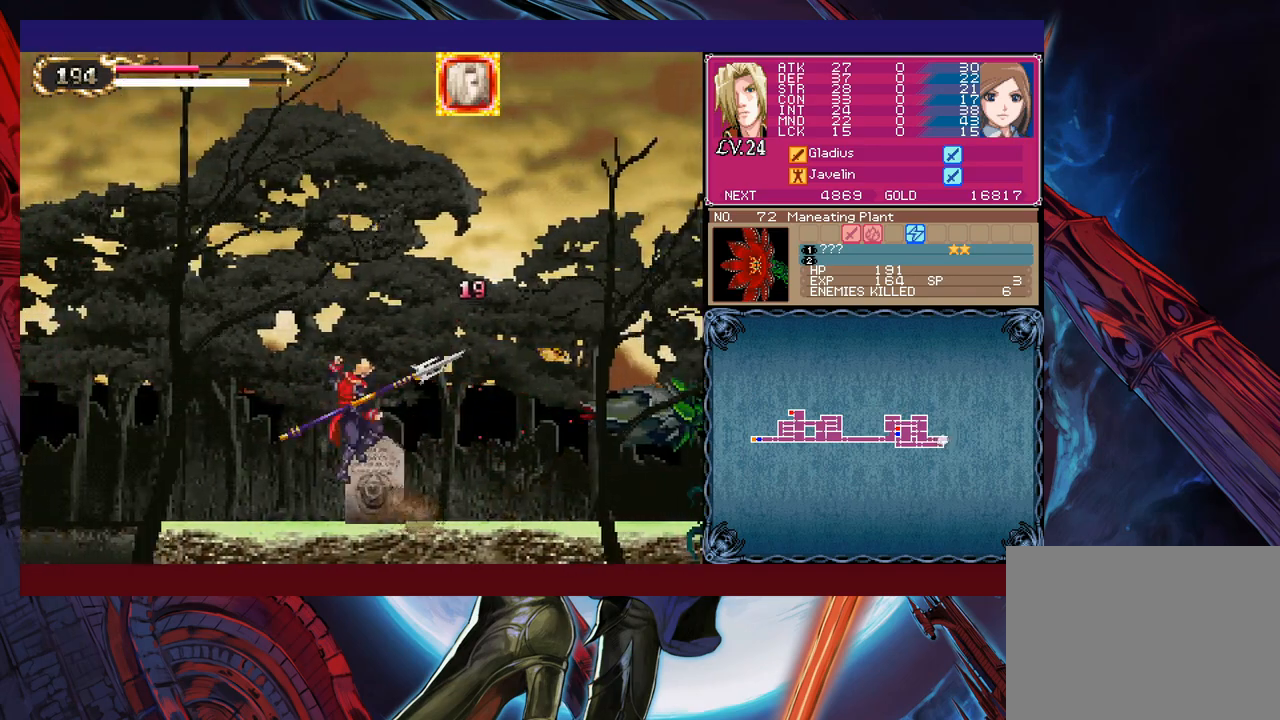
{"buttons": ["X", "L1"], "left_stick": "right", "events": [[33, "X", "up"], [183, "B", "down"], [183, "left_stick", "right"], [267, "B", "up"], [333, "X", "down"], [367, "L1", "down"], [383, "X", "up"], [417, "L1", "up"], [433, "L1", "down"], [433, "X", "down"]]}
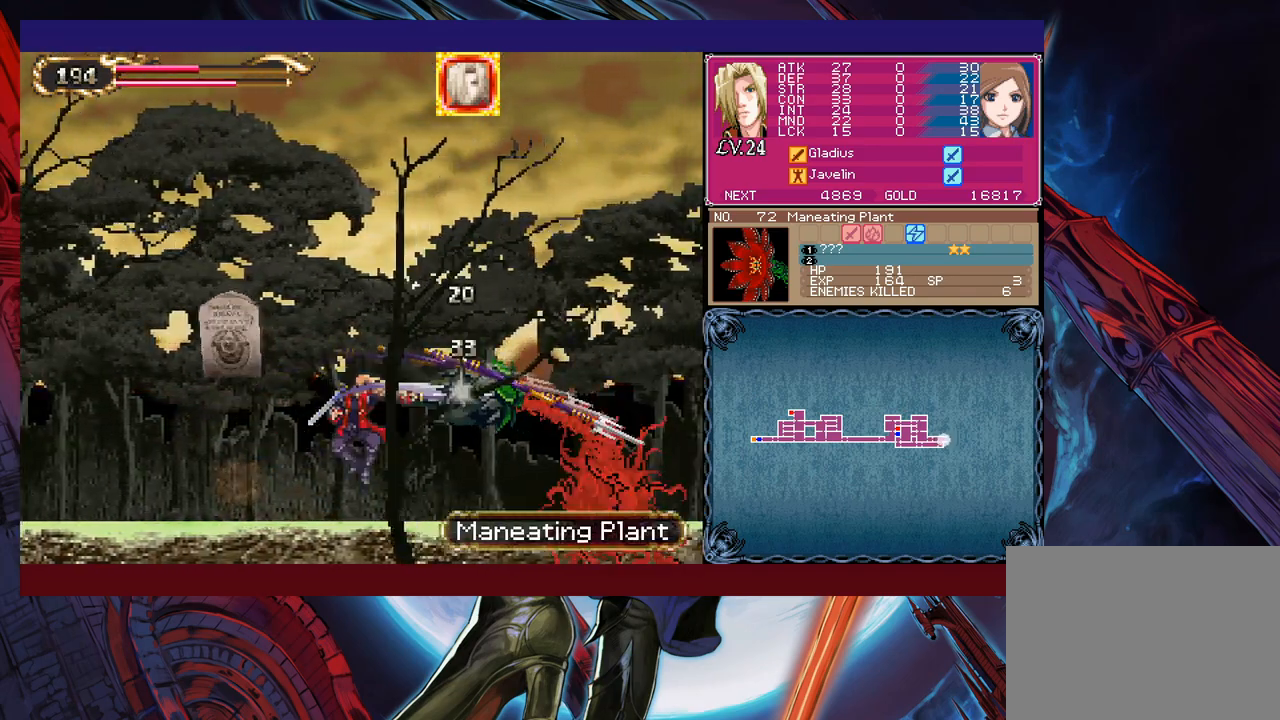
{"buttons": [], "left_stick": "right", "events": [[17, "L1", "up"], [17, "X", "up"], [67, "L1", "down"], [67, "X", "down"], [117, "L1", "up"], [117, "X", "up"], [167, "X", "down"], [183, "L1", "down"], [233, "L1", "up"], [233, "X", "up"], [283, "L1", "down"], [317, "X", "down"], [333, "X", "up"], [367, "L1", "up"], [417, "L1", "down"], [417, "X", "down"], [467, "L1", "up"], [483, "X", "up"]]}
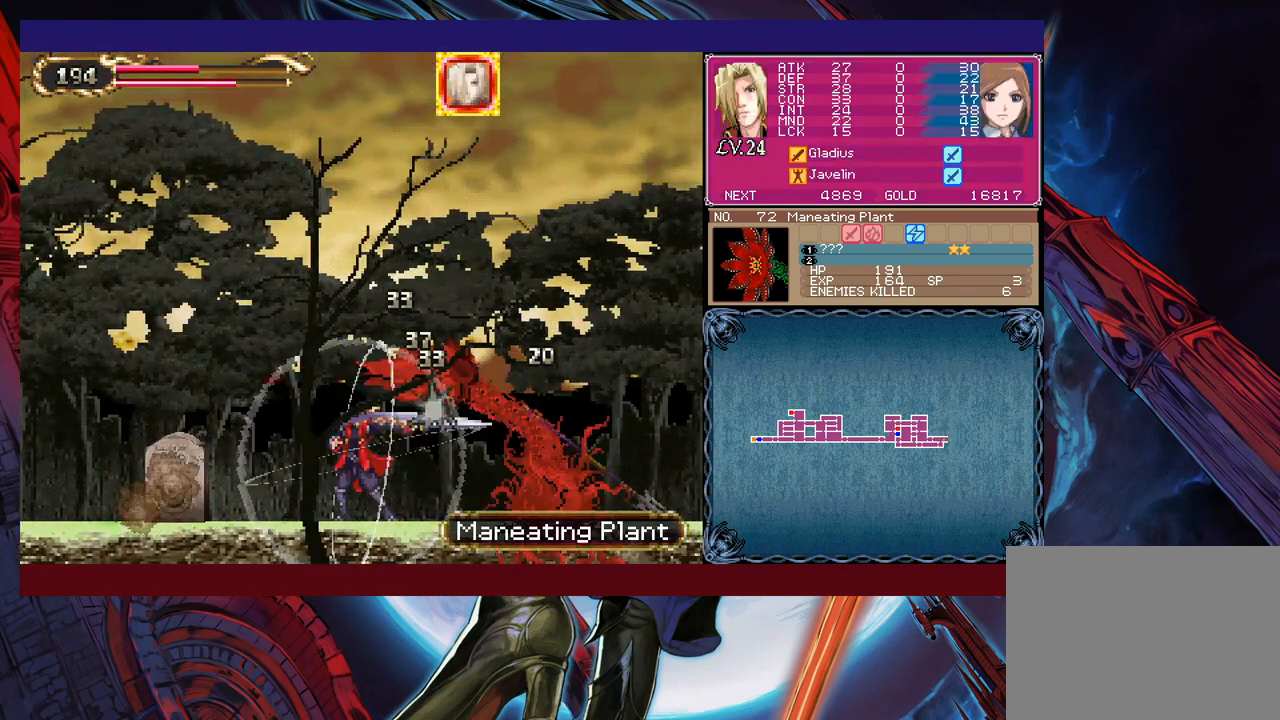
{"buttons": ["L1"], "left_stick": "right", "events": [[17, "L1", "down"], [33, "X", "down"], [67, "L1", "up"], [83, "X", "up"], [133, "L1", "down"], [167, "L1", "up"], [167, "X", "down"], [217, "X", "up"], [267, "L1", "down"], [267, "X", "down"], [283, "L1", "up"], [317, "X", "up"], [367, "L1", "down"], [383, "X", "down"], [417, "L1", "up"], [467, "L1", "down"], [467, "X", "up"]]}
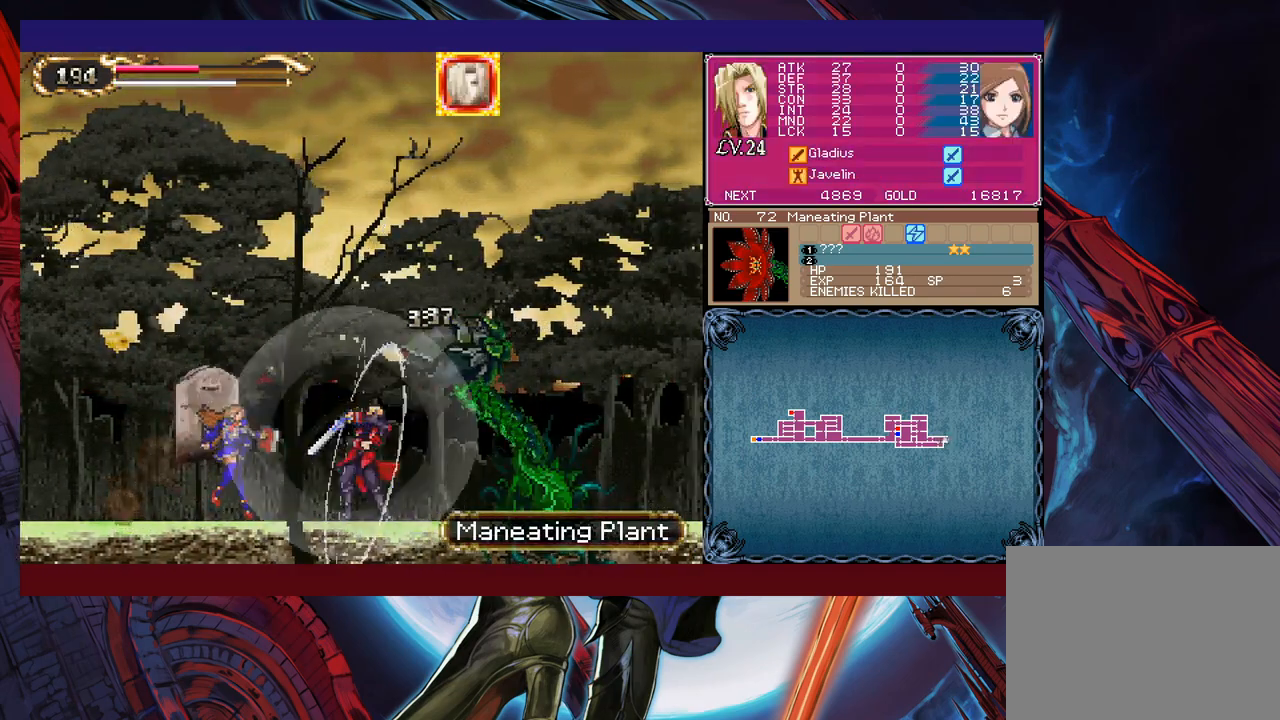
{"buttons": [], "left_stick": "right", "events": [[17, "X", "down"], [33, "L1", "up"], [33, "X", "up"], [33, "left_stick", "down-right"], [217, "left_stick", "right"]]}
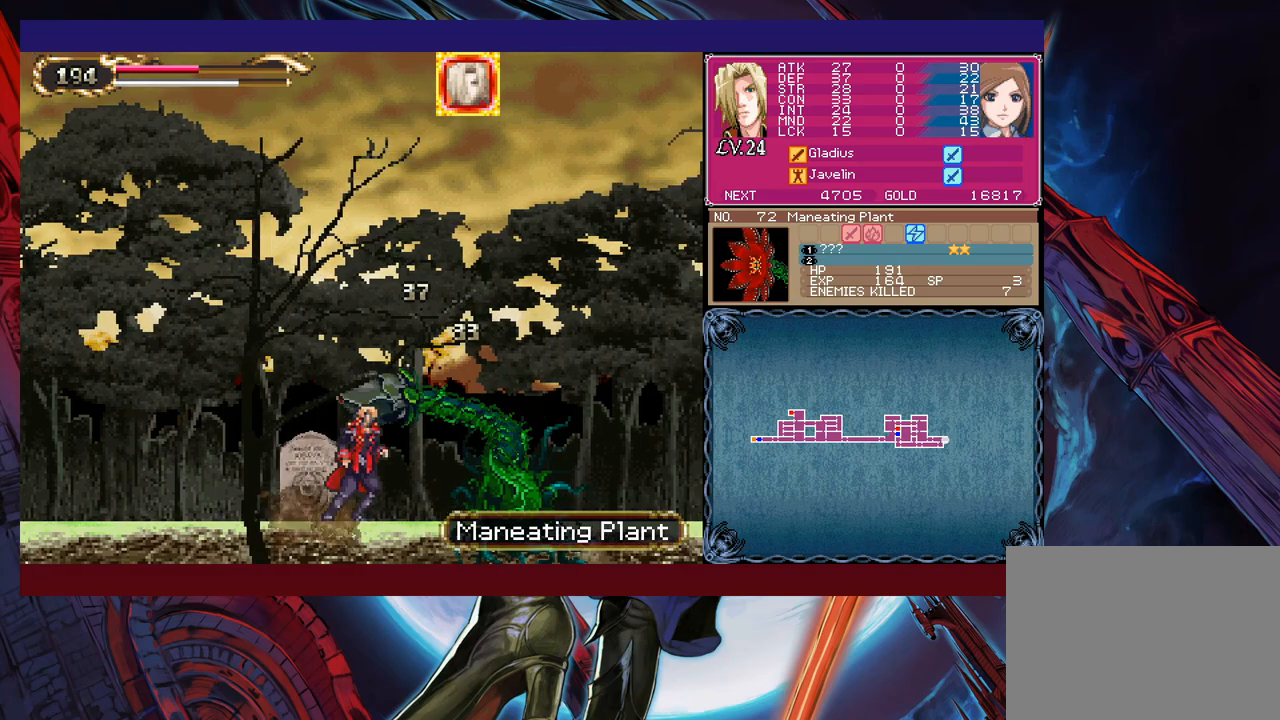
{"buttons": [], "left_stick": "right", "events": [[117, "B", "down"], [217, "B", "up"]]}
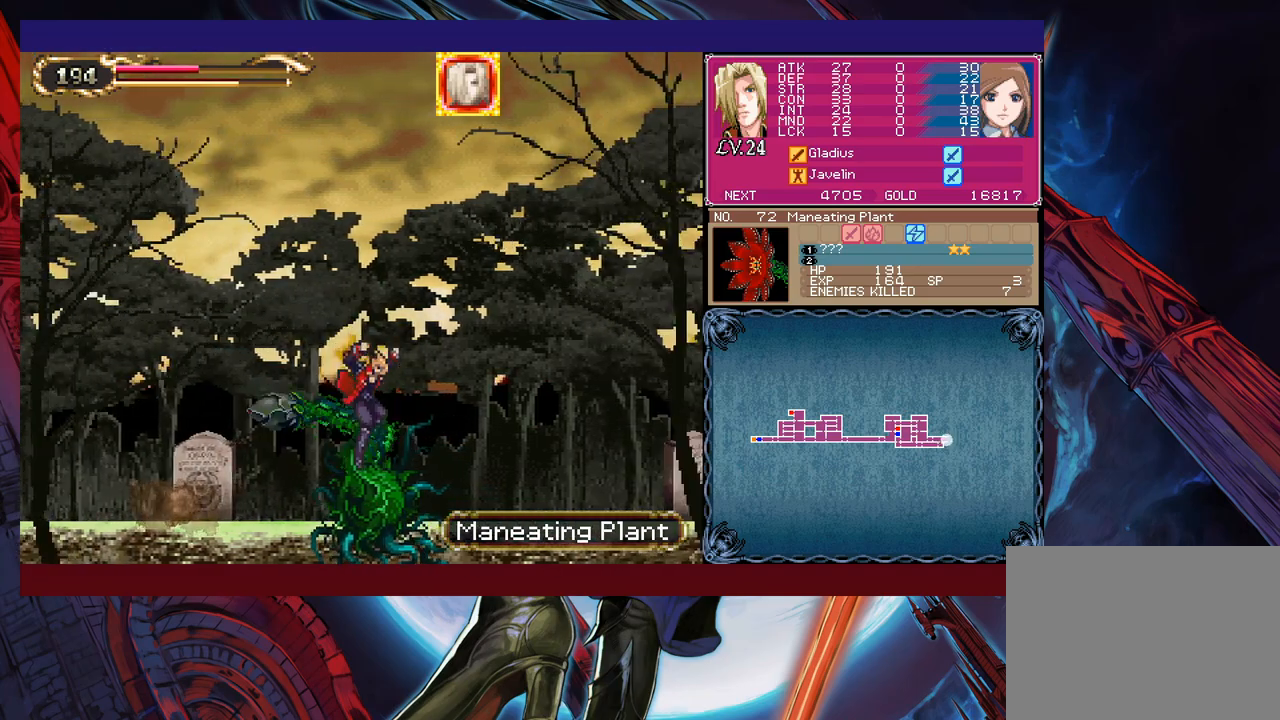
{"buttons": [], "left_stick": "down-right", "events": [[217, "left_stick", "up-left"], [233, "Y", "down"], [283, "B", "down"], [283, "Y", "up"], [333, "B", "up"], [333, "left_stick", "down-right"]]}
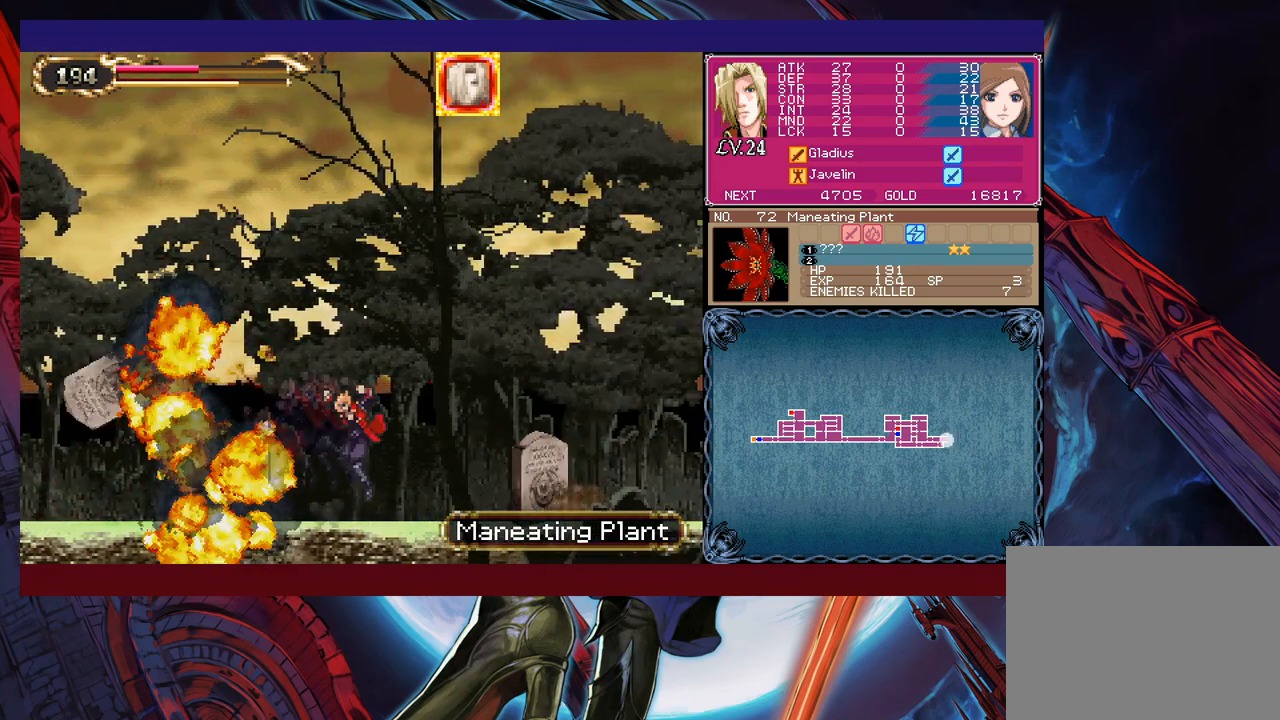
{"buttons": ["B"], "left_stick": "right", "events": [[117, "B", "down"], [117, "left_stick", "up-right"], [167, "left_stick", "left"], [367, "B", "up"], [417, "B", "down"], [433, "left_stick", "right"]]}
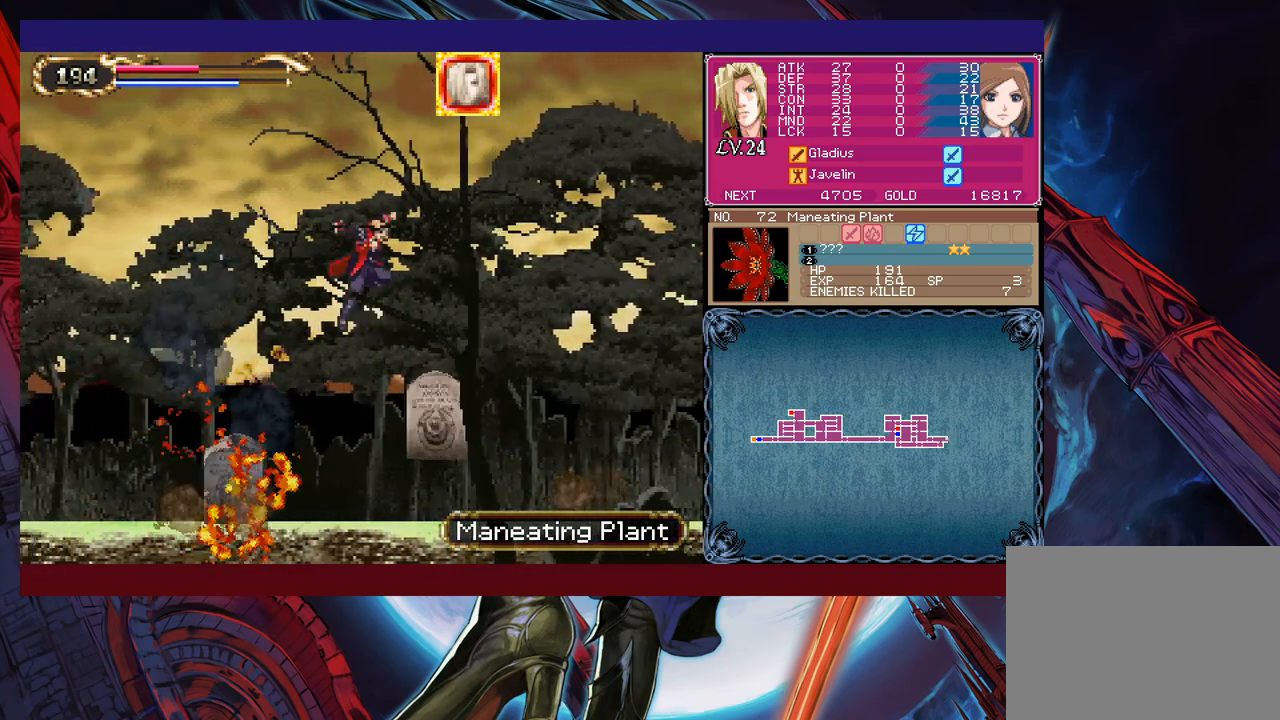
{"buttons": [], "left_stick": "right", "events": [[117, "B", "up"]]}
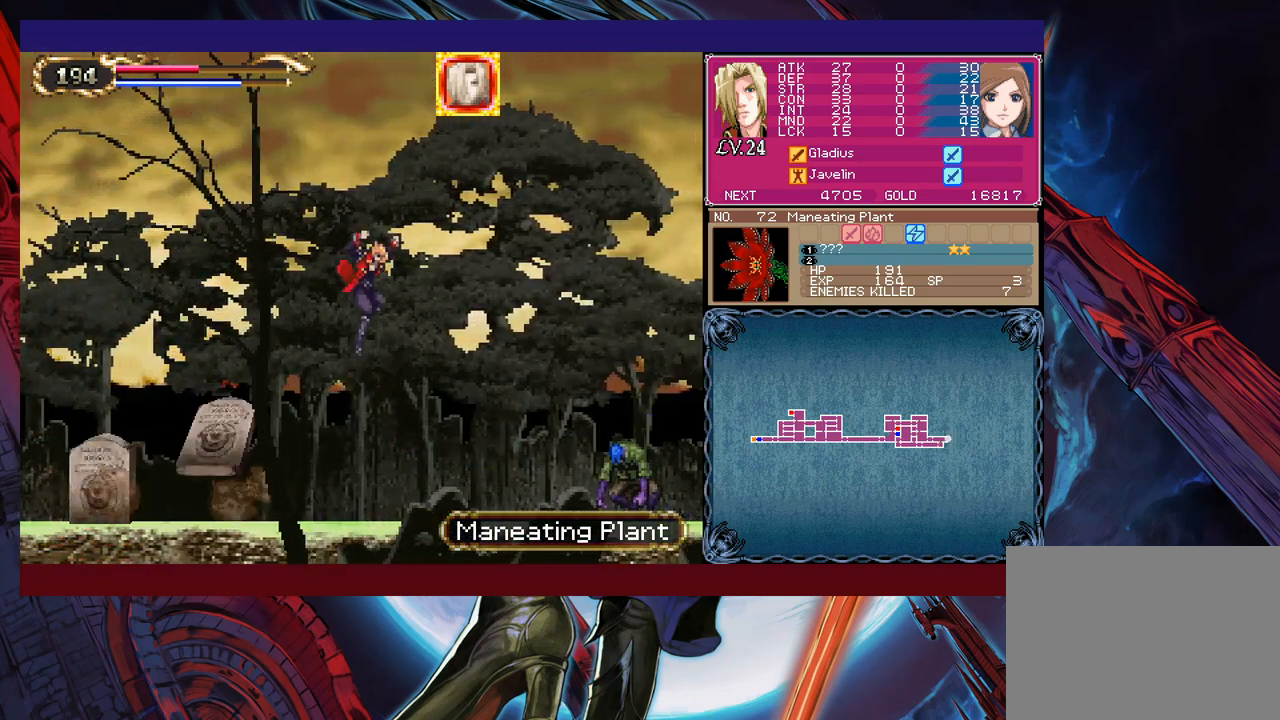
{"buttons": ["B"], "left_stick": "right", "events": [[333, "B", "down"]]}
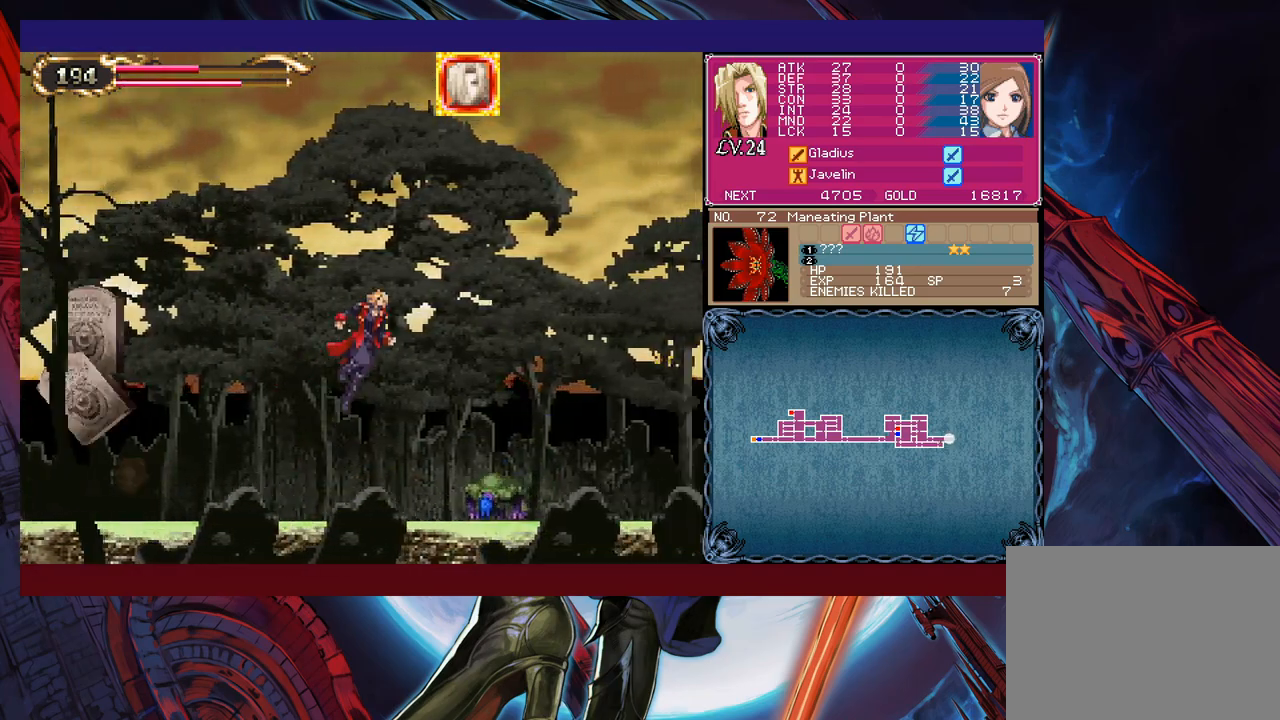
{"buttons": [], "left_stick": "right", "events": [[467, "B", "up"]]}
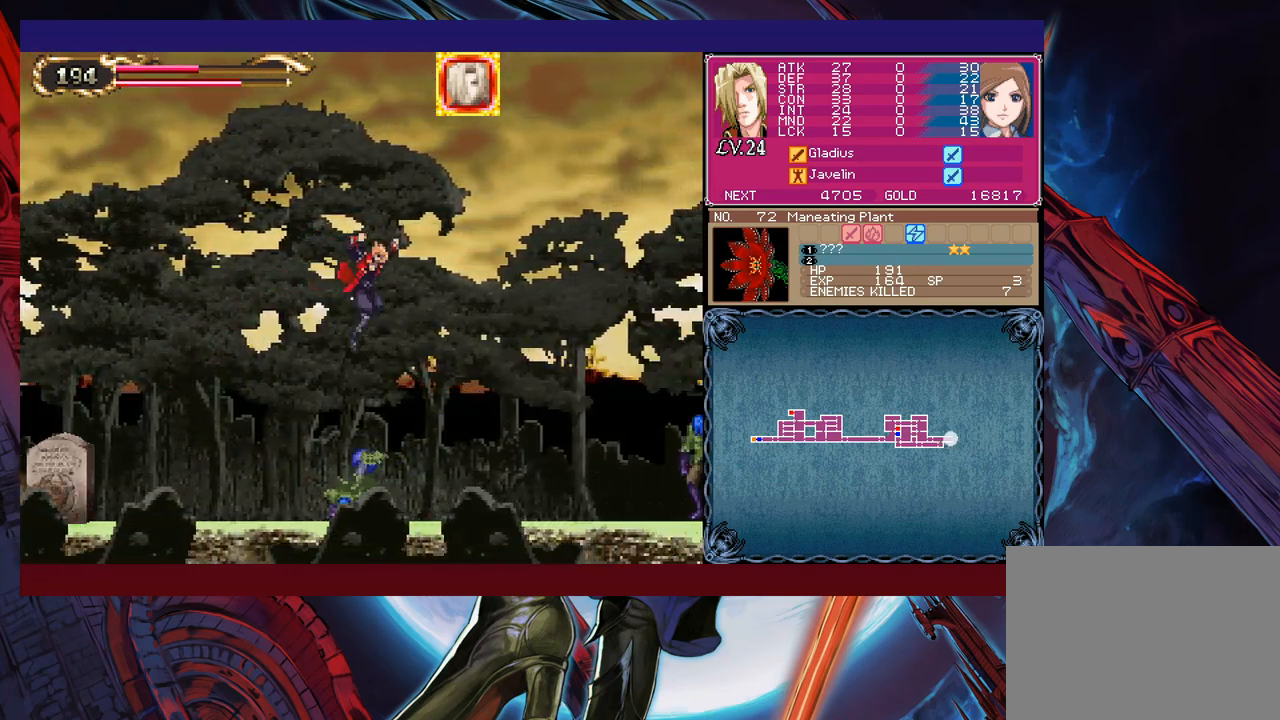
{"buttons": ["B"], "left_stick": "right", "events": [[167, "B", "down"]]}
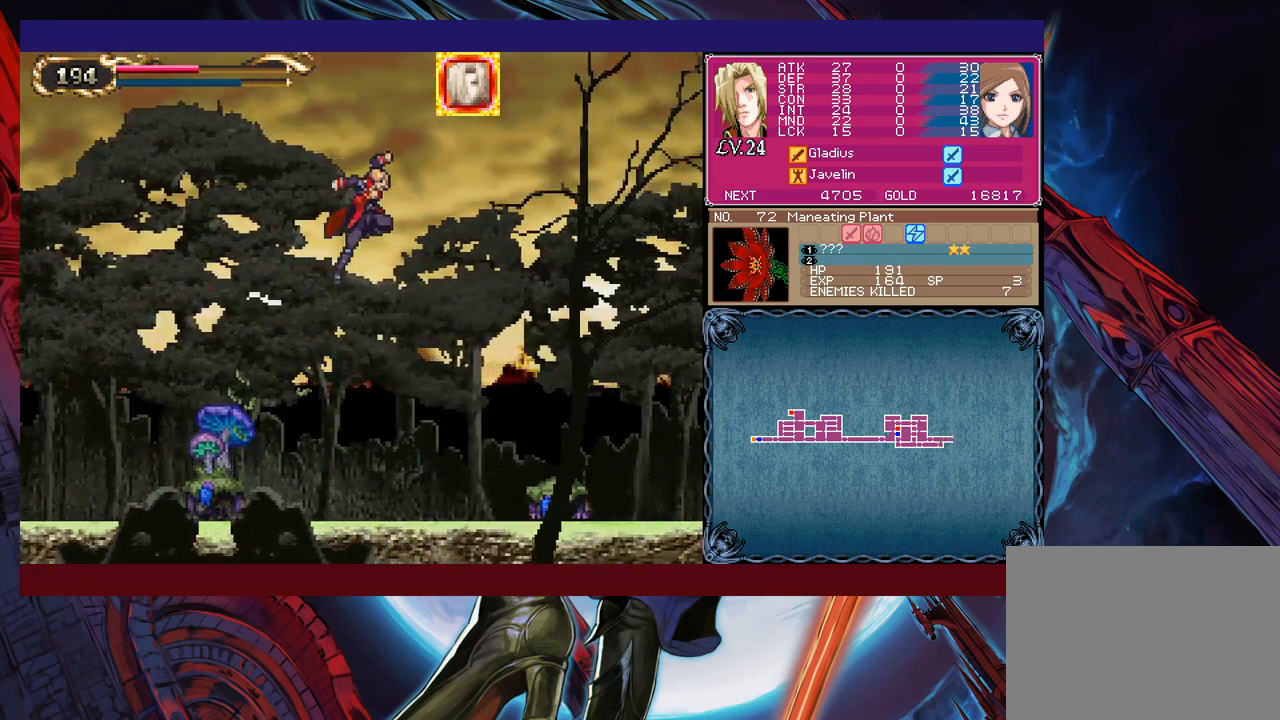
{"buttons": ["B"], "left_stick": "down-right", "events": [[133, "B", "up"], [400, "left_stick", "down-right"], [467, "B", "down"]]}
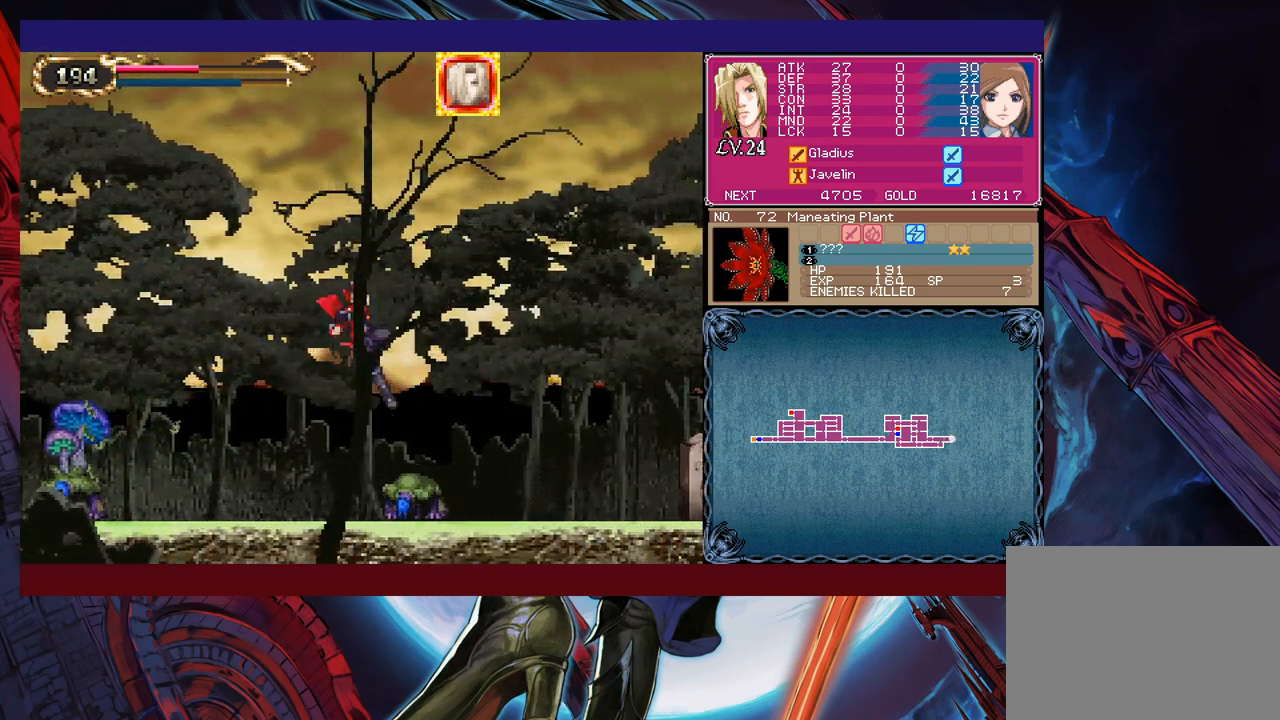
{"buttons": ["B"], "left_stick": "right", "events": [[33, "left_stick", "right"], [67, "B", "up"], [483, "B", "down"]]}
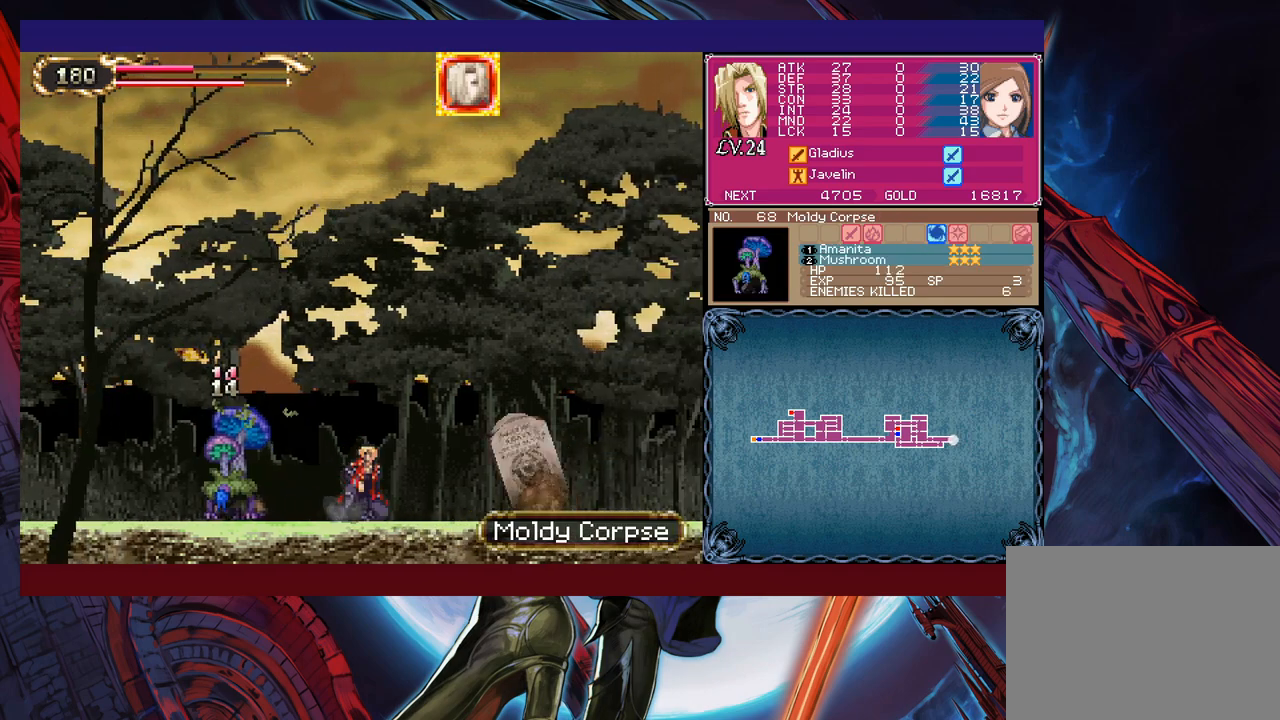
{"buttons": ["B"], "left_stick": "right", "events": [[183, "B", "up"], [267, "B", "down"]]}
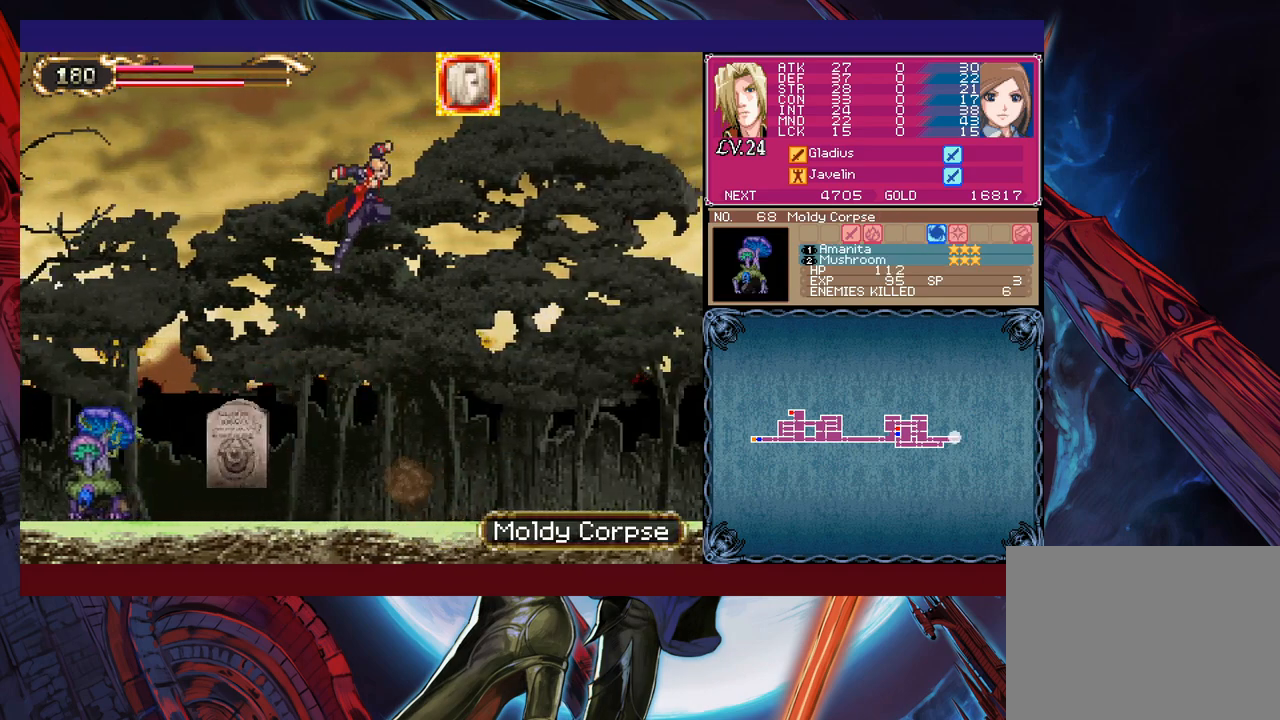
{"buttons": ["B"], "left_stick": "down-right", "events": [[67, "B", "up"], [367, "left_stick", "down-right"], [433, "B", "down"]]}
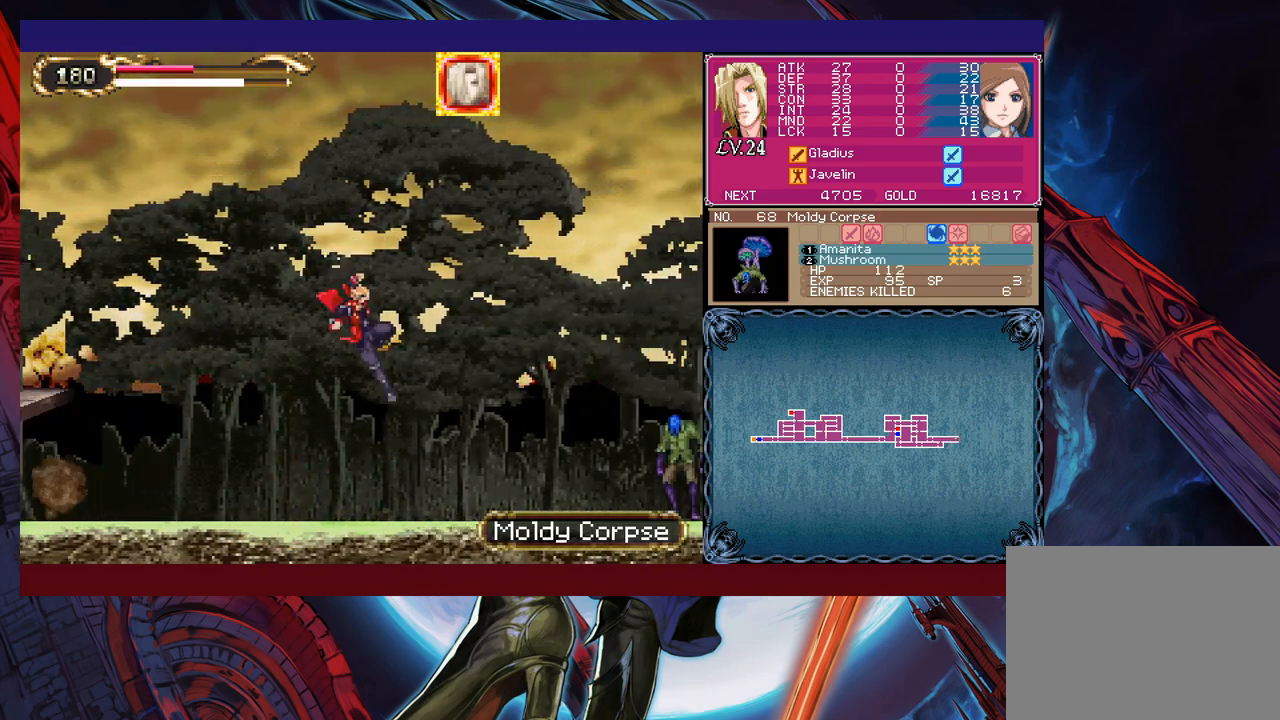
{"buttons": ["B"], "left_stick": "right", "events": [[17, "B", "up"], [33, "left_stick", "up-right"], [133, "B", "down"], [217, "B", "up"], [217, "left_stick", "right"], [267, "B", "down"], [367, "B", "up"], [433, "B", "down"]]}
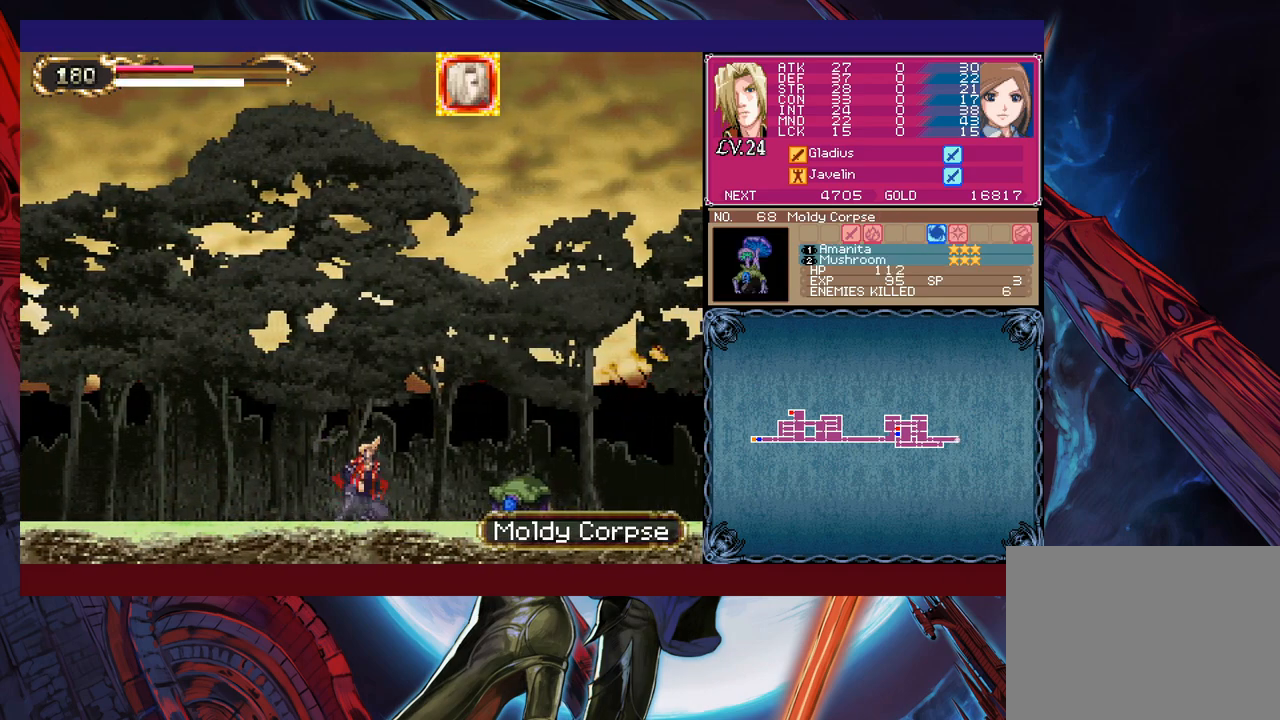
{"buttons": ["B"], "left_stick": "right", "events": [[17, "B", "up"], [367, "B", "down"]]}
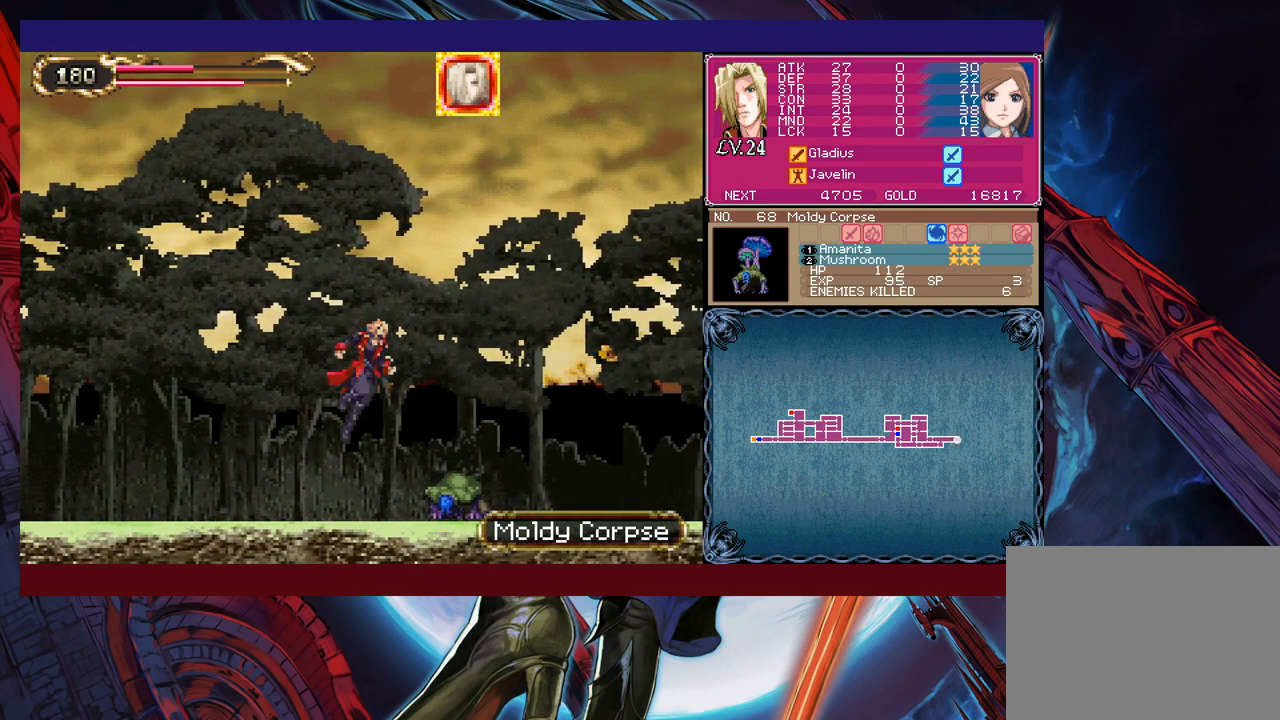
{"buttons": ["B"], "left_stick": "right", "events": []}
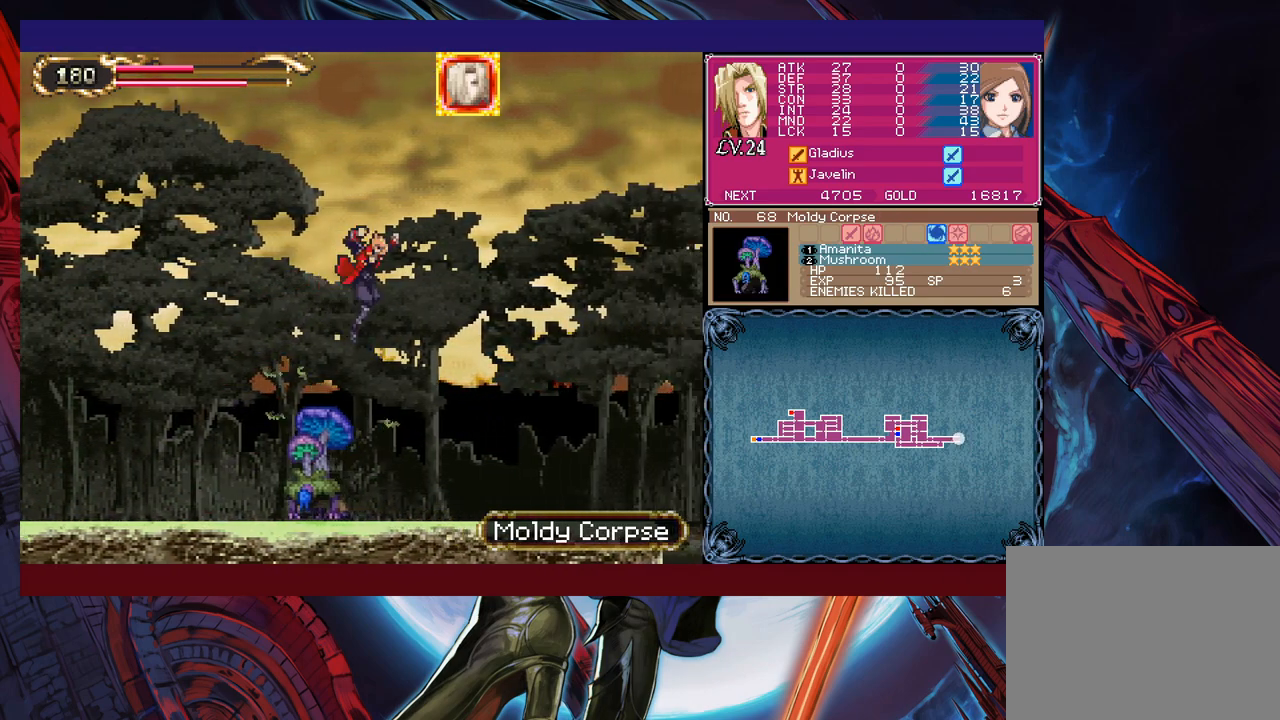
{"buttons": ["B"], "left_stick": "left", "events": [[33, "B", "up"], [433, "Y", "down"], [433, "left_stick", "left"], [483, "B", "down"], [483, "Y", "up"]]}
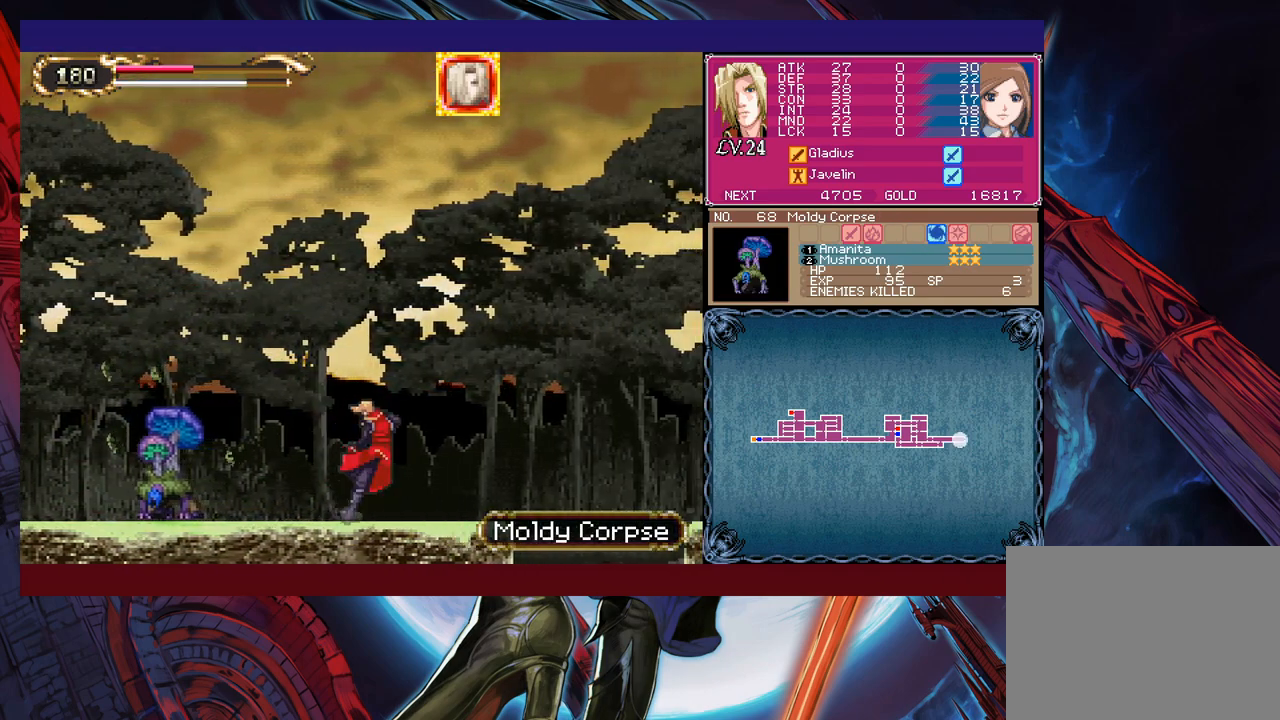
{"buttons": [], "left_stick": "down-right", "events": [[17, "left_stick", "right"], [67, "B", "up"], [117, "left_stick", "down-right"], [133, "B", "down"], [217, "B", "up"], [283, "B", "down"], [417, "B", "up"]]}
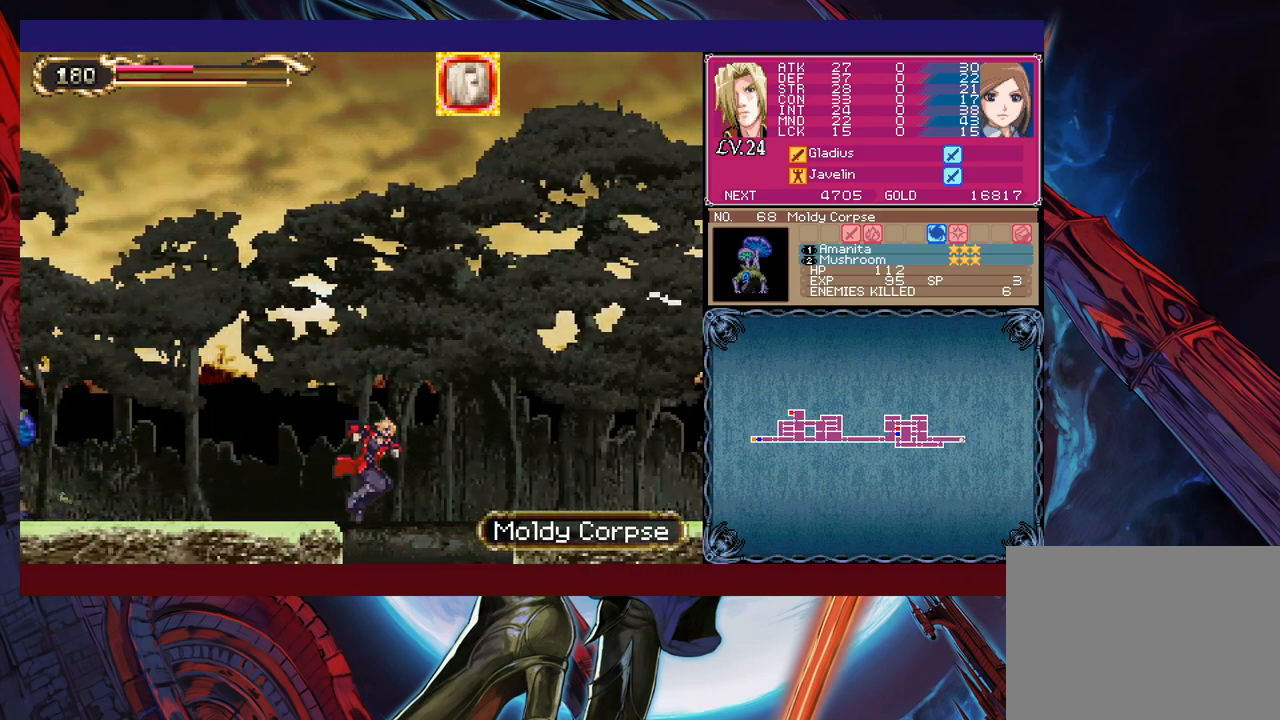
{"buttons": ["B"], "left_stick": "down-right", "events": [[17, "B", "down"], [117, "B", "up"], [167, "B", "down"], [267, "B", "up"], [317, "B", "down"]]}